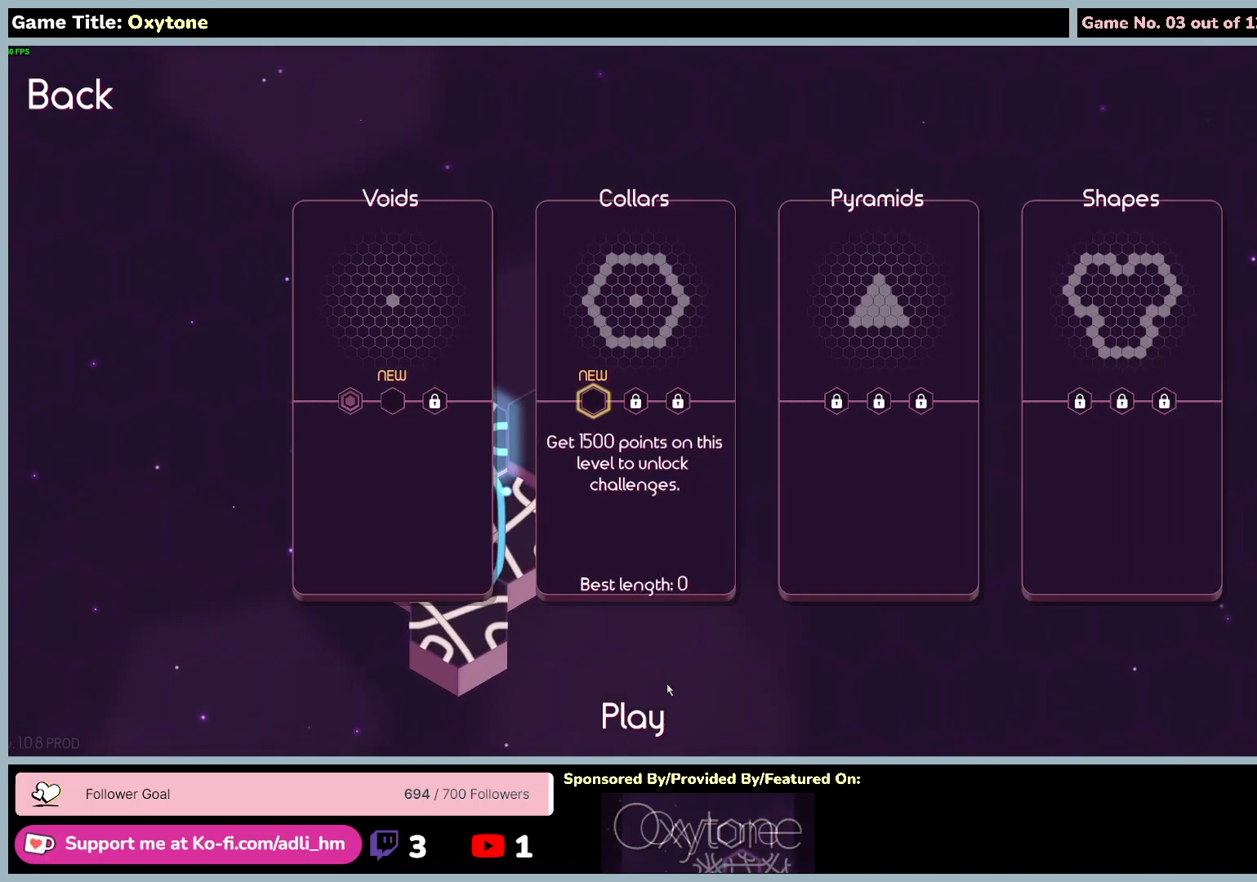
Gameplay with keyboard and mouse; each line is a JSON object with the keys and mouse buttons held at the frame after it. "events" lists presses ("down") and releases ("up") of "0", "1", "2", "3", "4", "5", "6", "7", "8", "9", "a", "alt", "b", "c", "caps_lock", "ctrl", "d", "down", "e", "escape", "f", "f1", "f2", "f3", "f4", "f5", "f6", "f7", "f8", "g", "h", "i", "j", "k", "l", "left", "m", "n", "o", "p", "q", "r", "return", "right", "s", "shift", "space", "t", "tab", "tilde", "u", "up", "v", "w", "x", "y", "z", "mouse_left", "mouse_wheel" and "mouse_right" between this image and that frame as [ms after this image, input, new state], when the widget could be followed in between. "mouse_left", "mouse_wheel", "mouse_right" = the "left", "wheel", "right" buttons of the "mouse" list. No other keys are recorded. "wheel" means that the mouse wheel is clicked or scrolled. Mouse movement is not recorded.
{"keys": [], "mouse": [], "events": []}
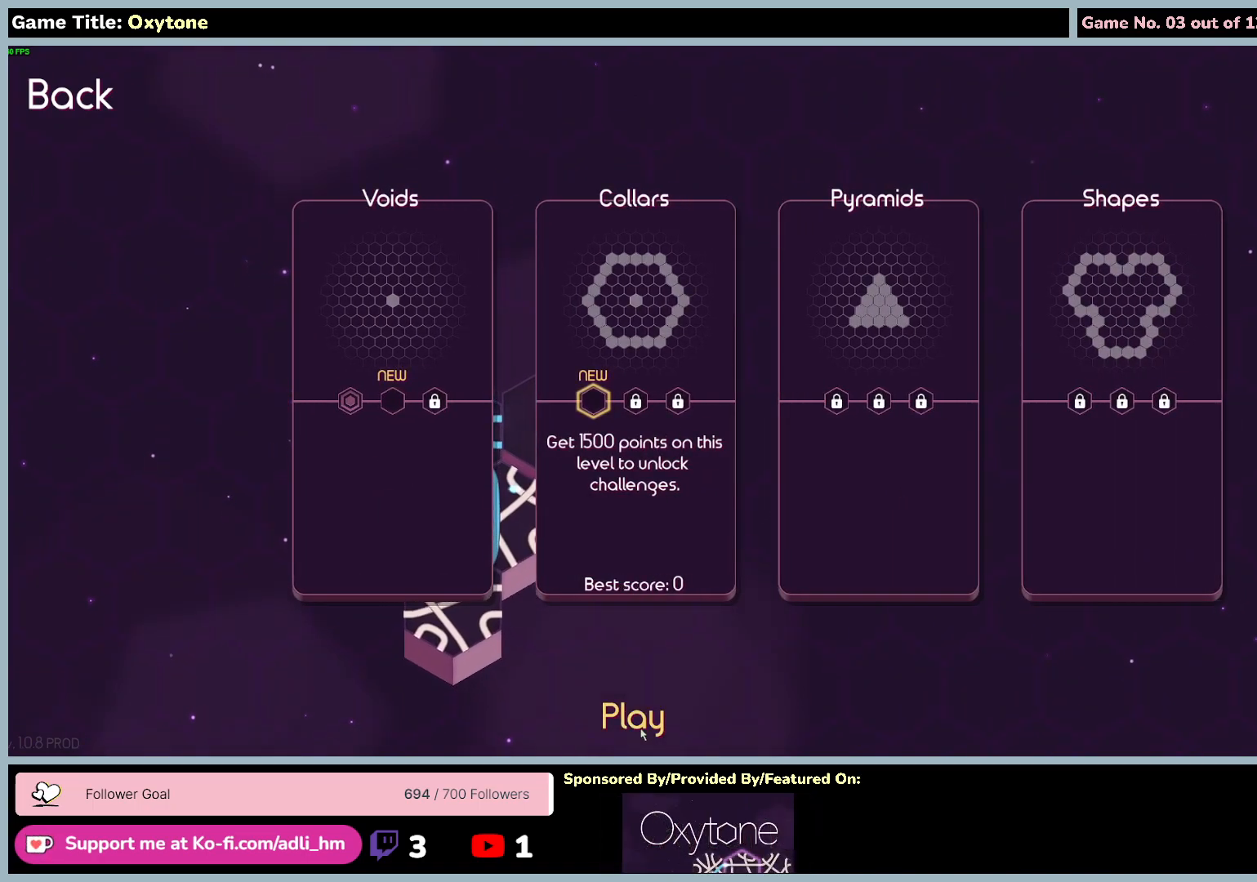
{"keys": [], "mouse": [], "events": []}
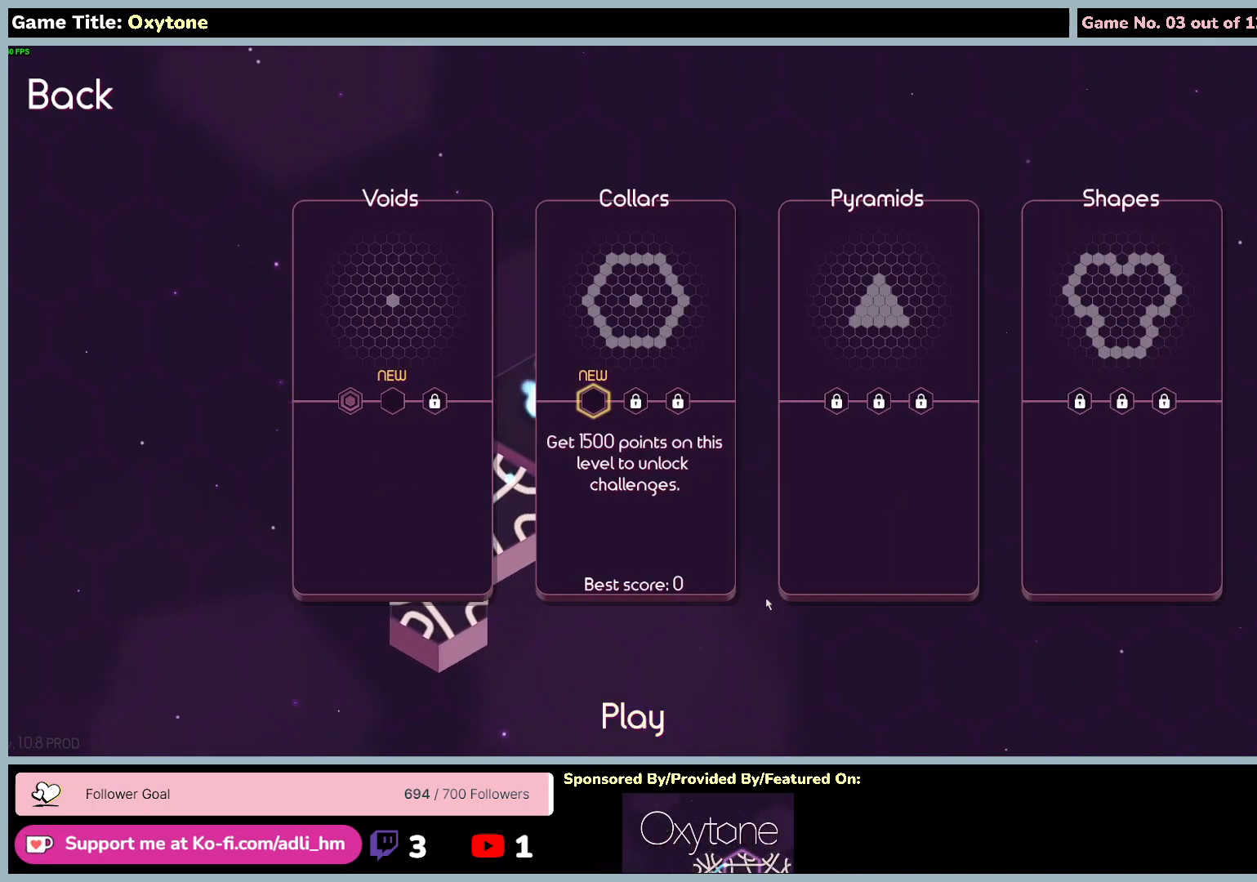
{"keys": [], "mouse": [], "events": [[117, "mouse_left", "down"], [450, "mouse_left", "up"]]}
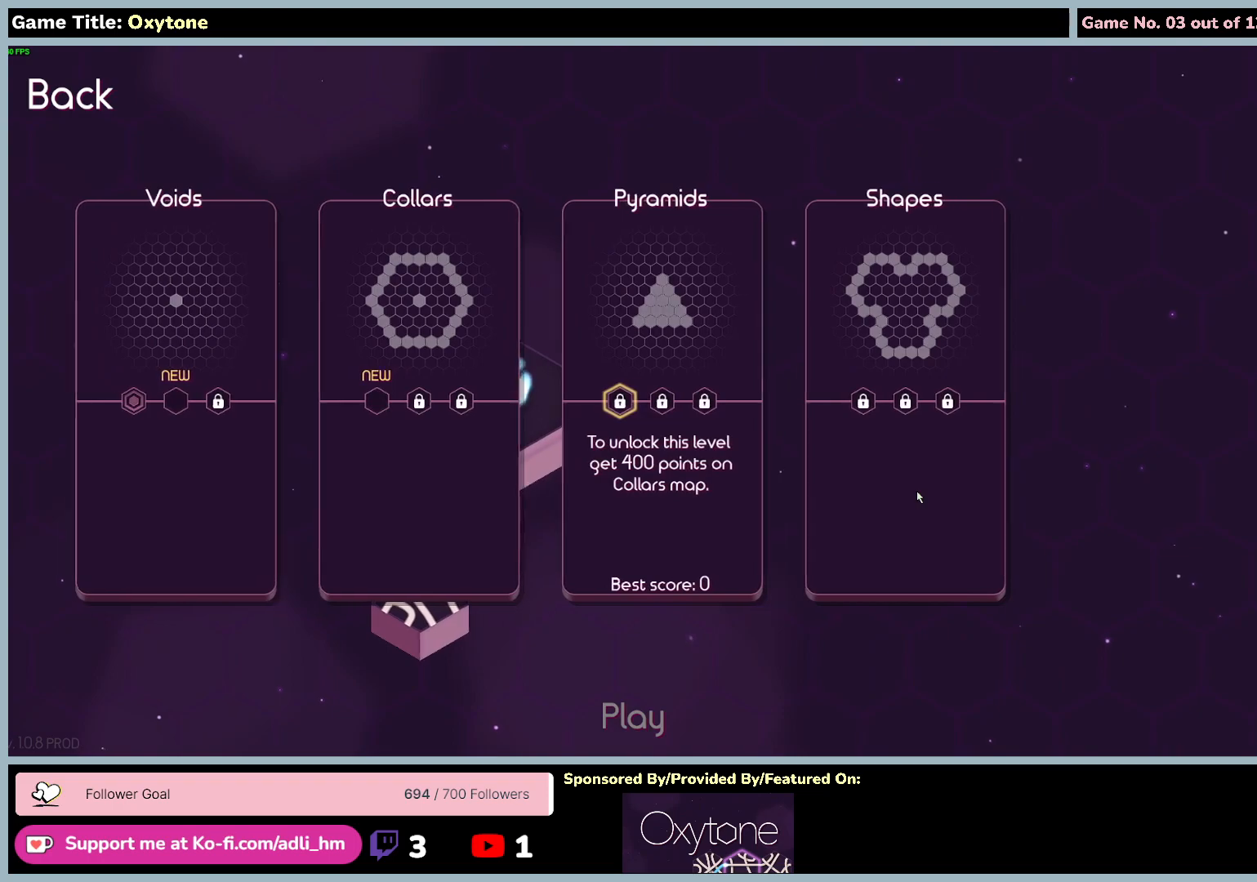
{"keys": [], "mouse": ["left"], "events": [[467, "mouse_left", "down"]]}
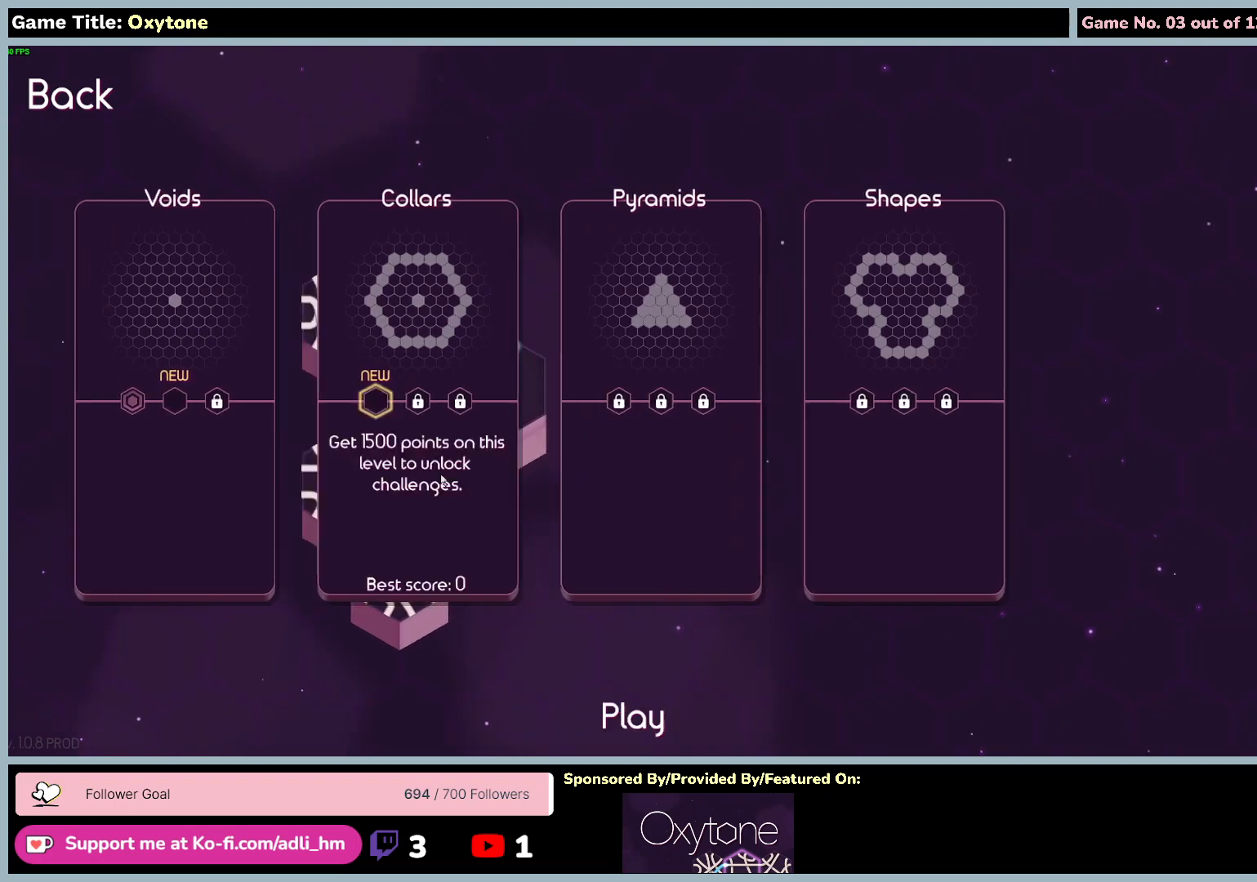
{"keys": [], "mouse": [], "events": [[283, "mouse_left", "up"]]}
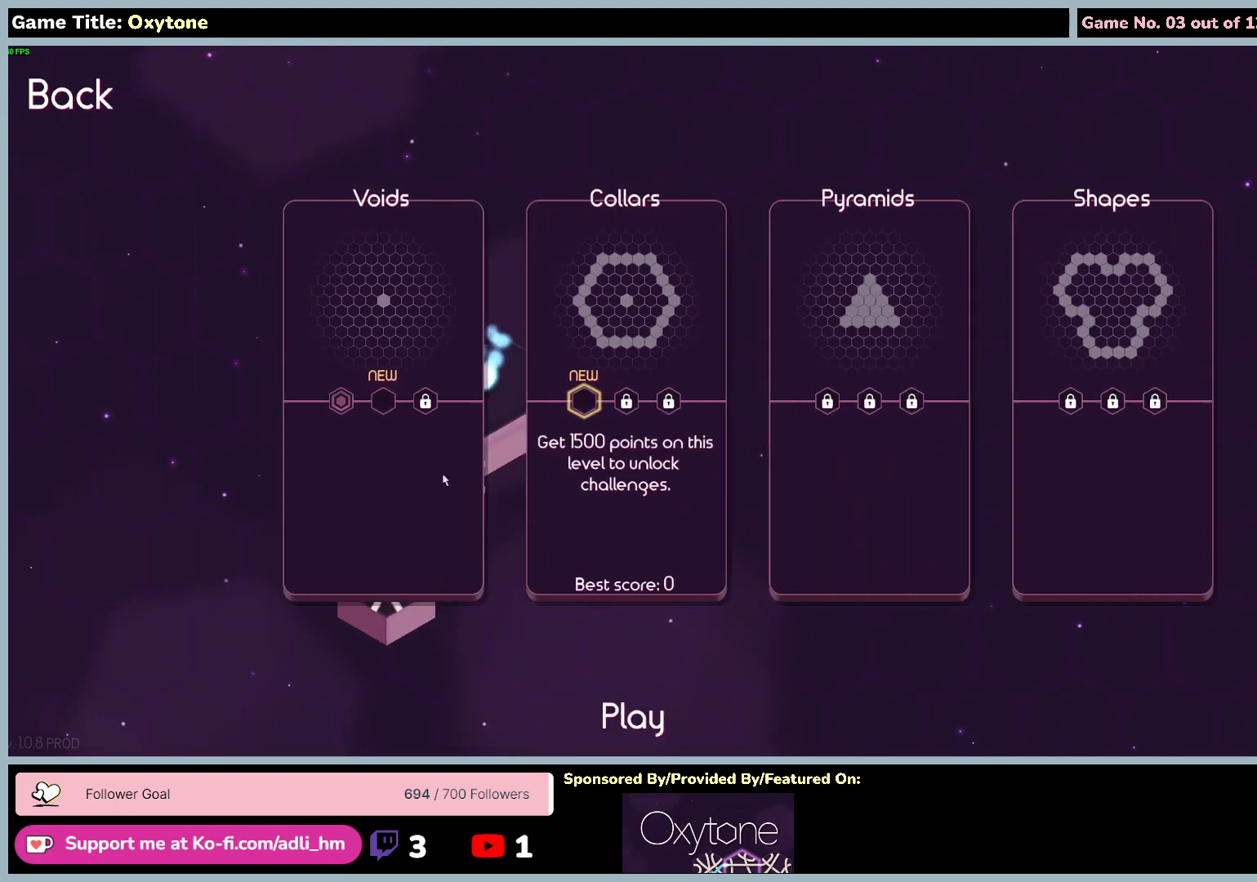
{"keys": [], "mouse": [], "events": []}
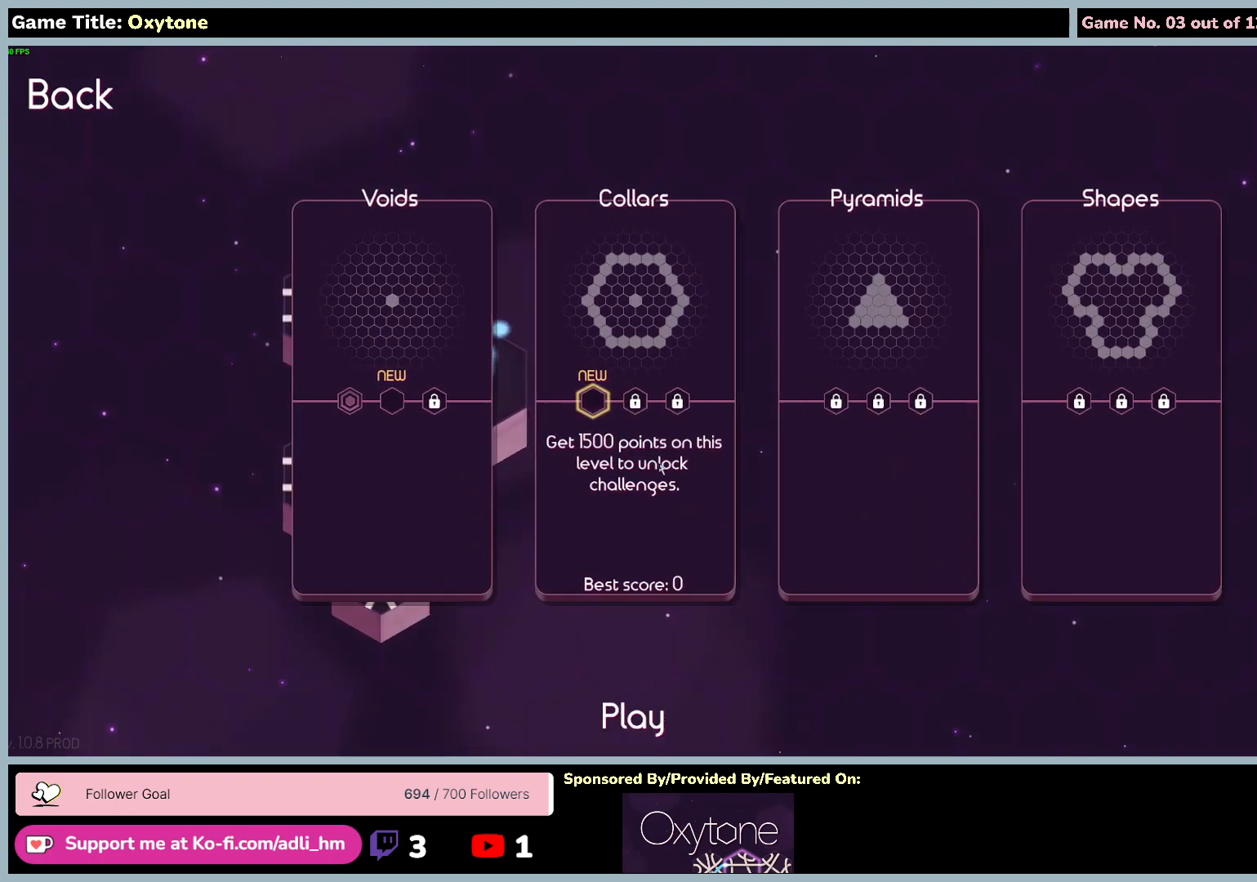
{"keys": [], "mouse": [], "events": []}
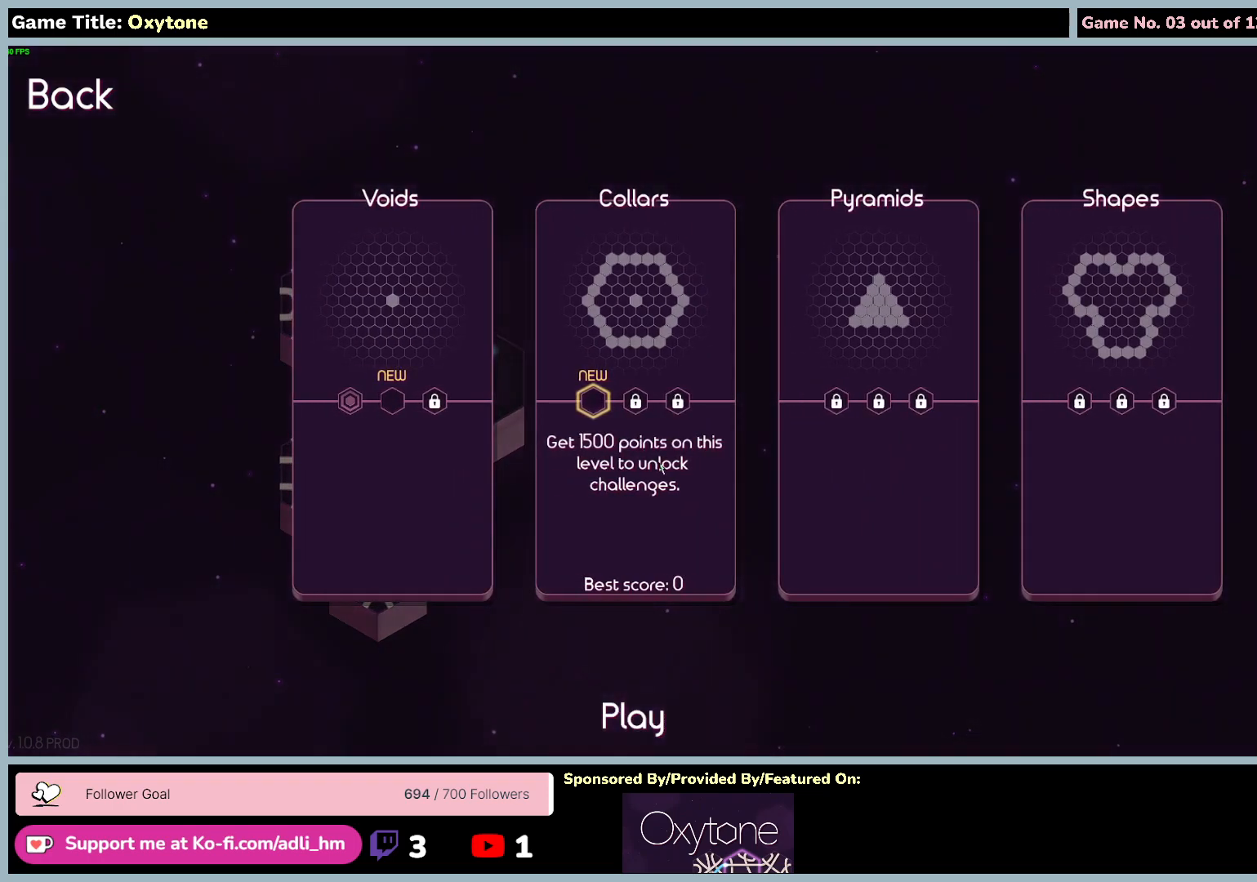
{"keys": [], "mouse": [], "events": []}
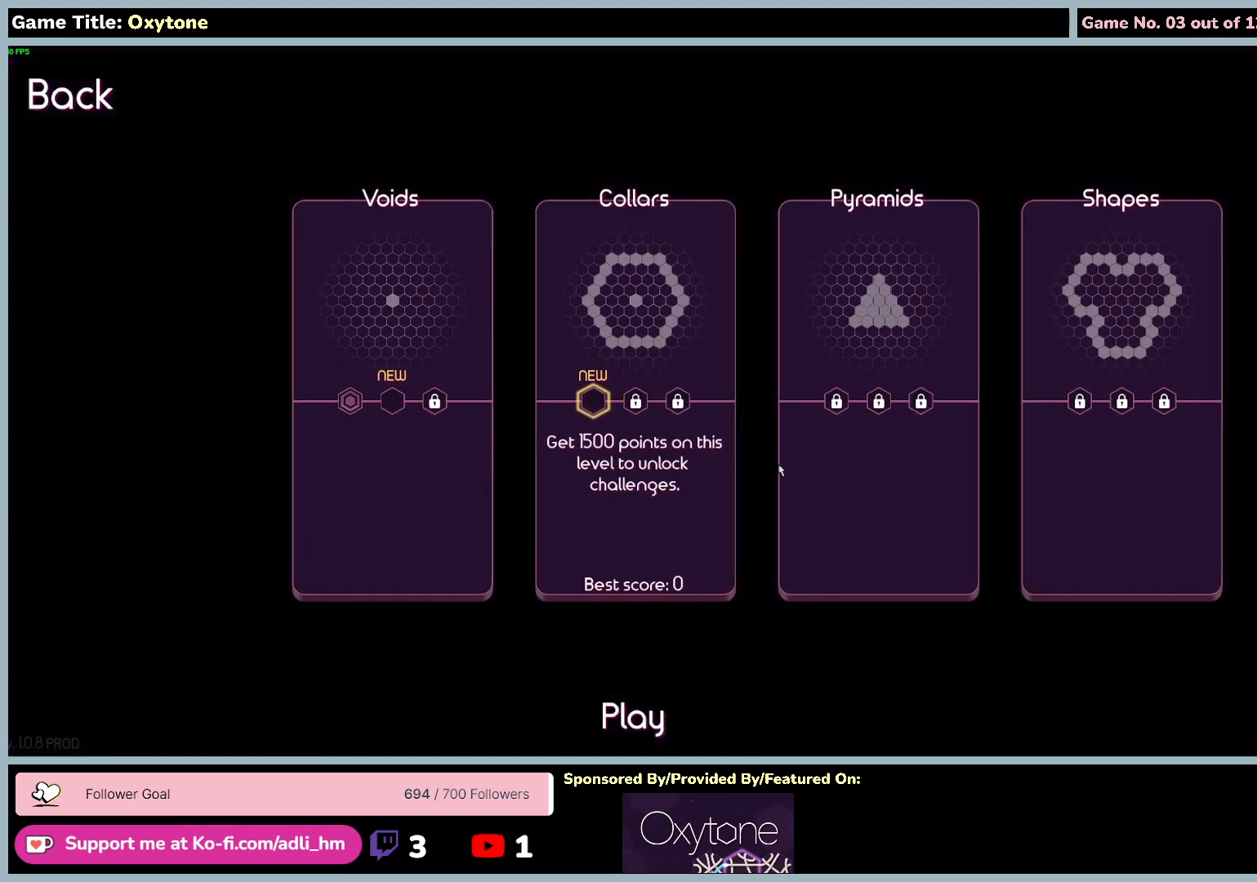
{"keys": [], "mouse": [], "events": []}
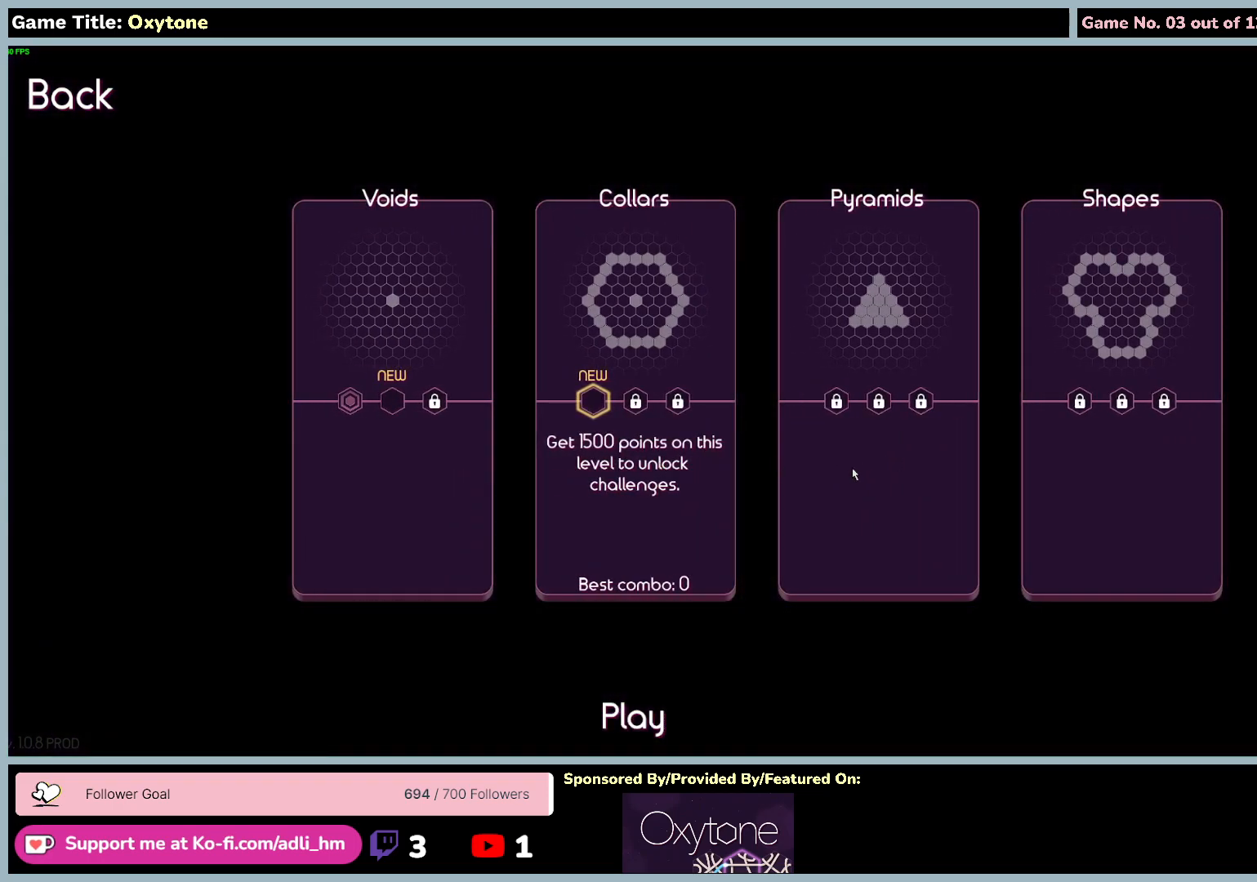
{"keys": [], "mouse": ["left"], "events": [[483, "mouse_left", "down"]]}
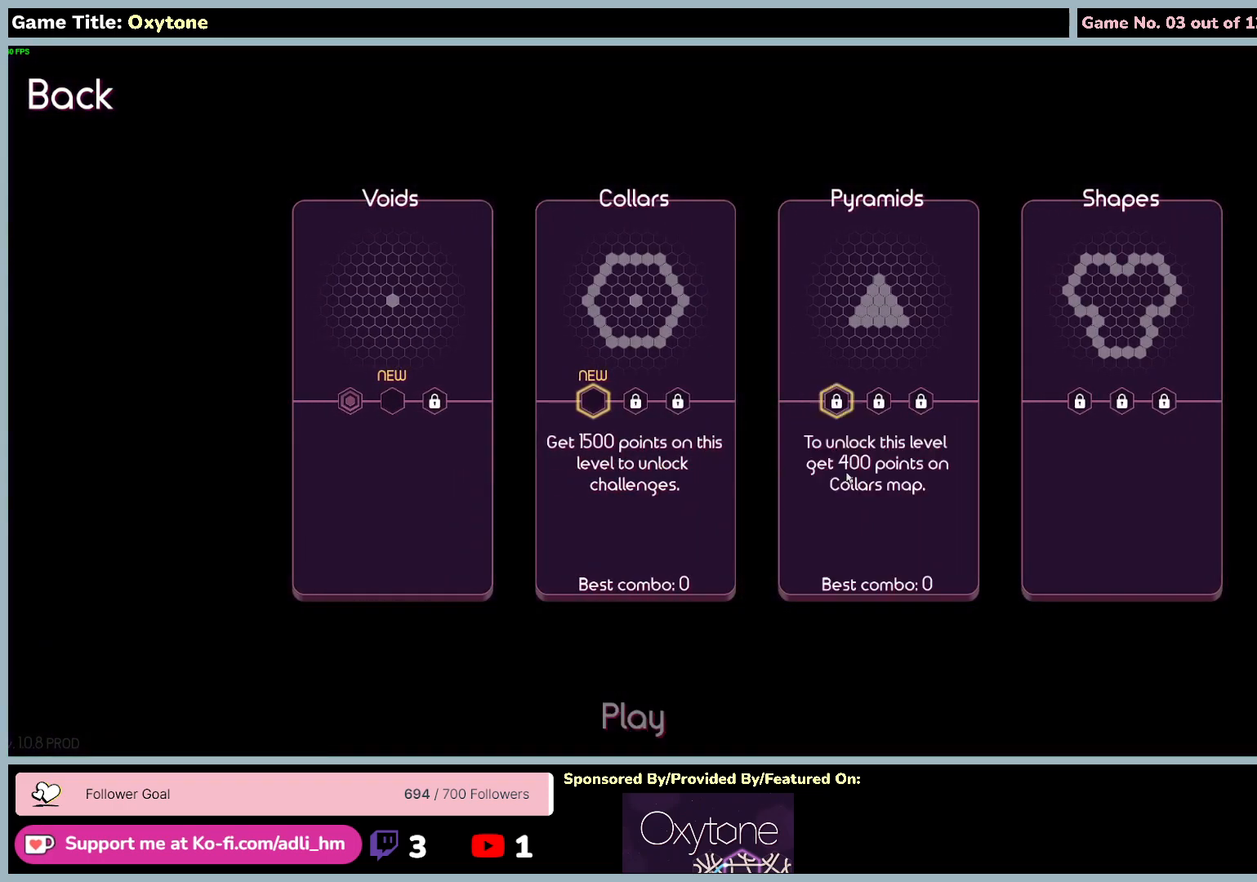
{"keys": [], "mouse": [], "events": [[283, "mouse_left", "up"]]}
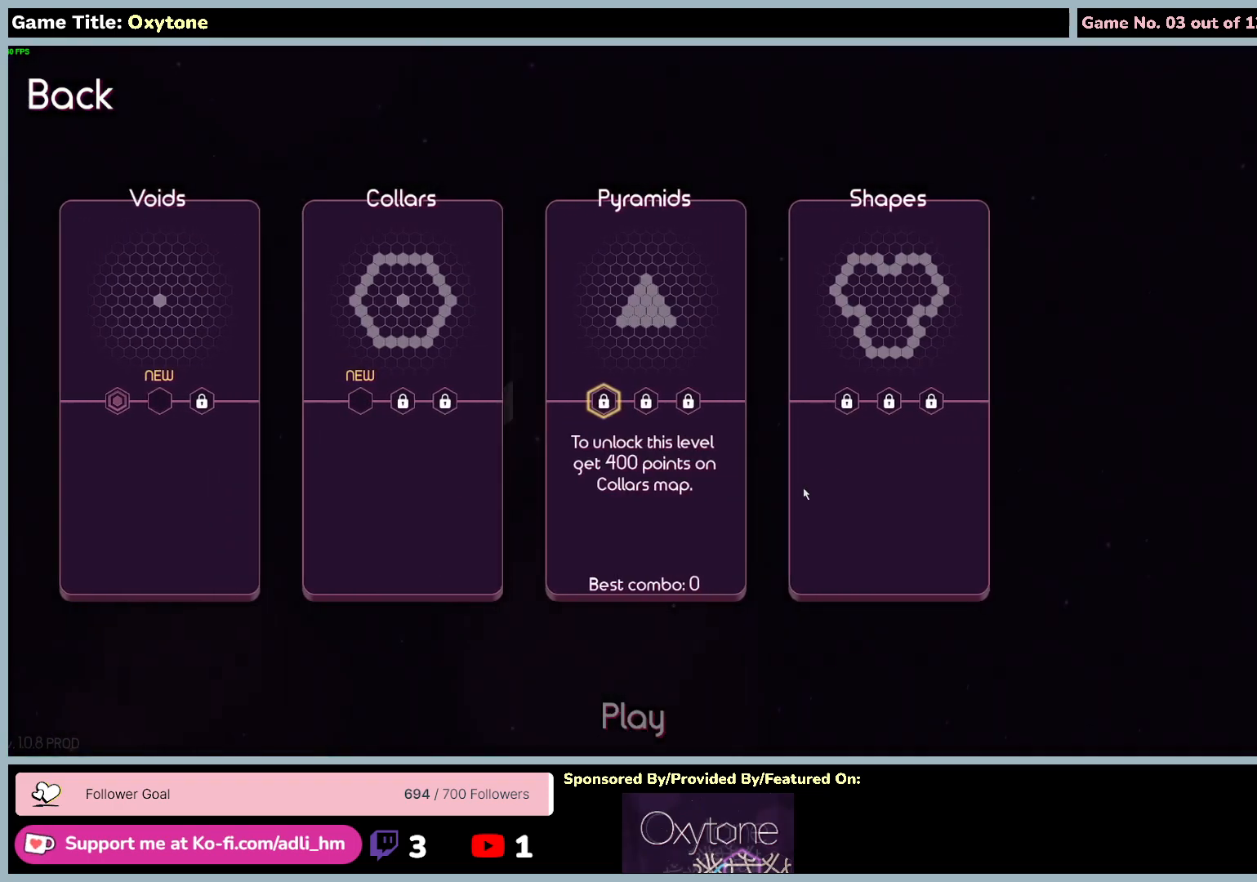
{"keys": [], "mouse": [], "events": []}
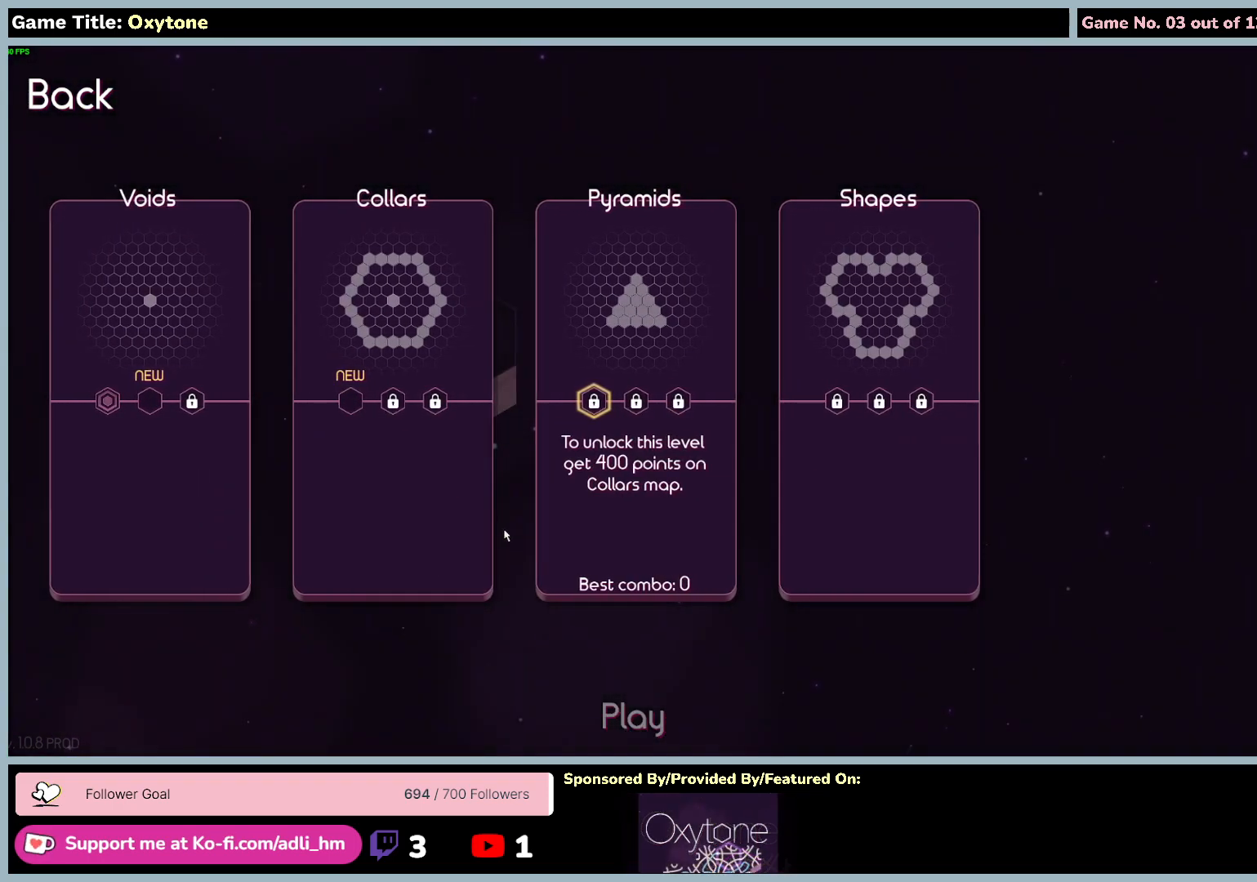
{"keys": [], "mouse": [], "events": []}
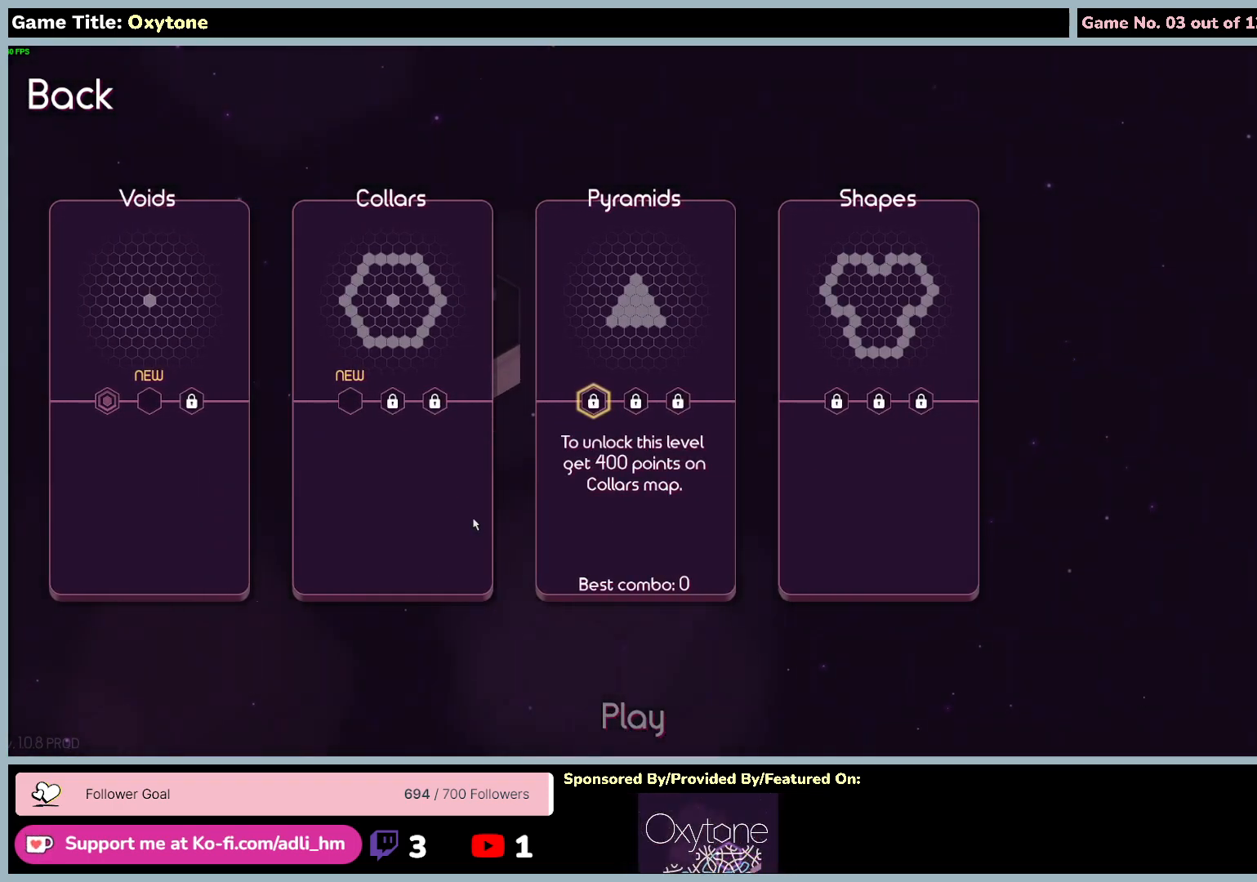
{"keys": [], "mouse": ["left"], "events": [[333, "mouse_left", "down"]]}
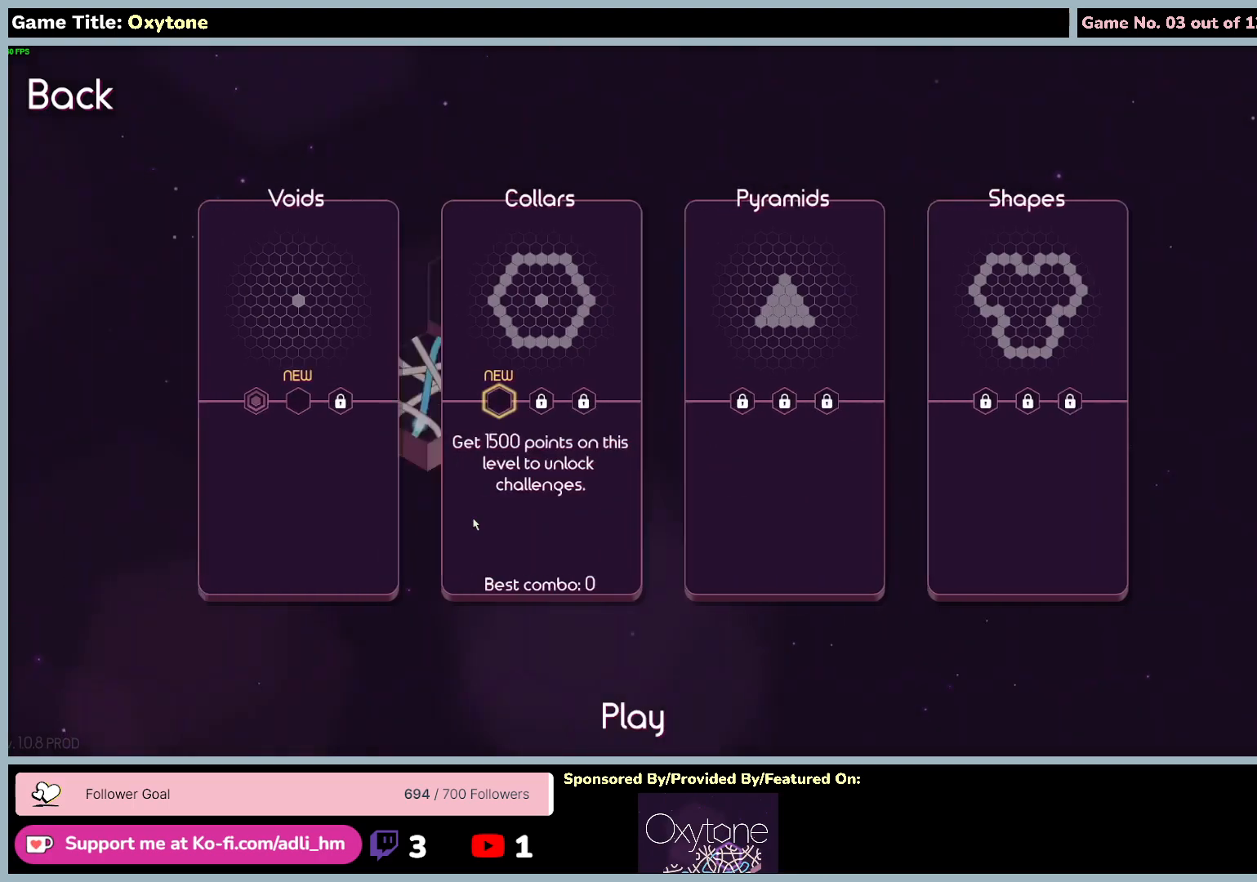
{"keys": [], "mouse": [], "events": [[117, "mouse_left", "up"]]}
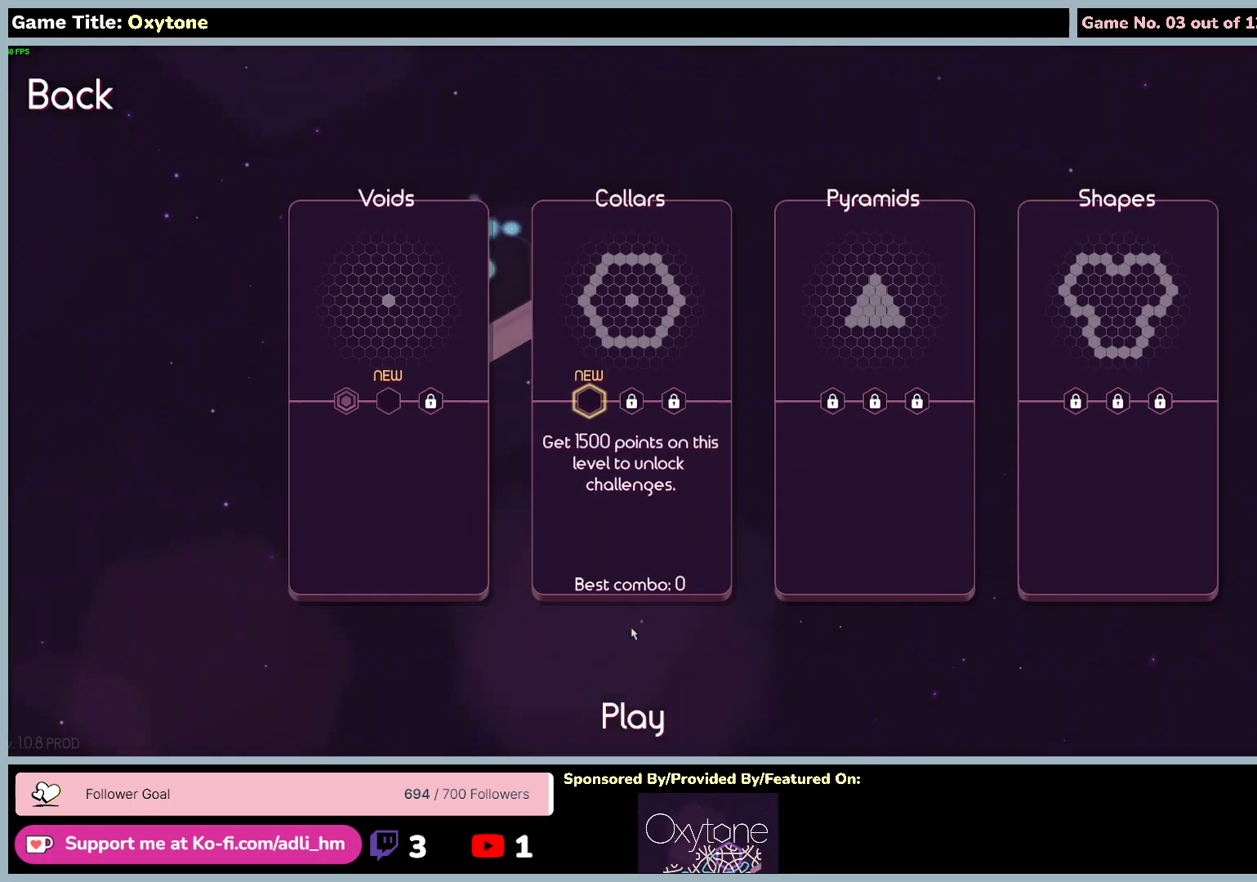
{"keys": [], "mouse": [], "events": []}
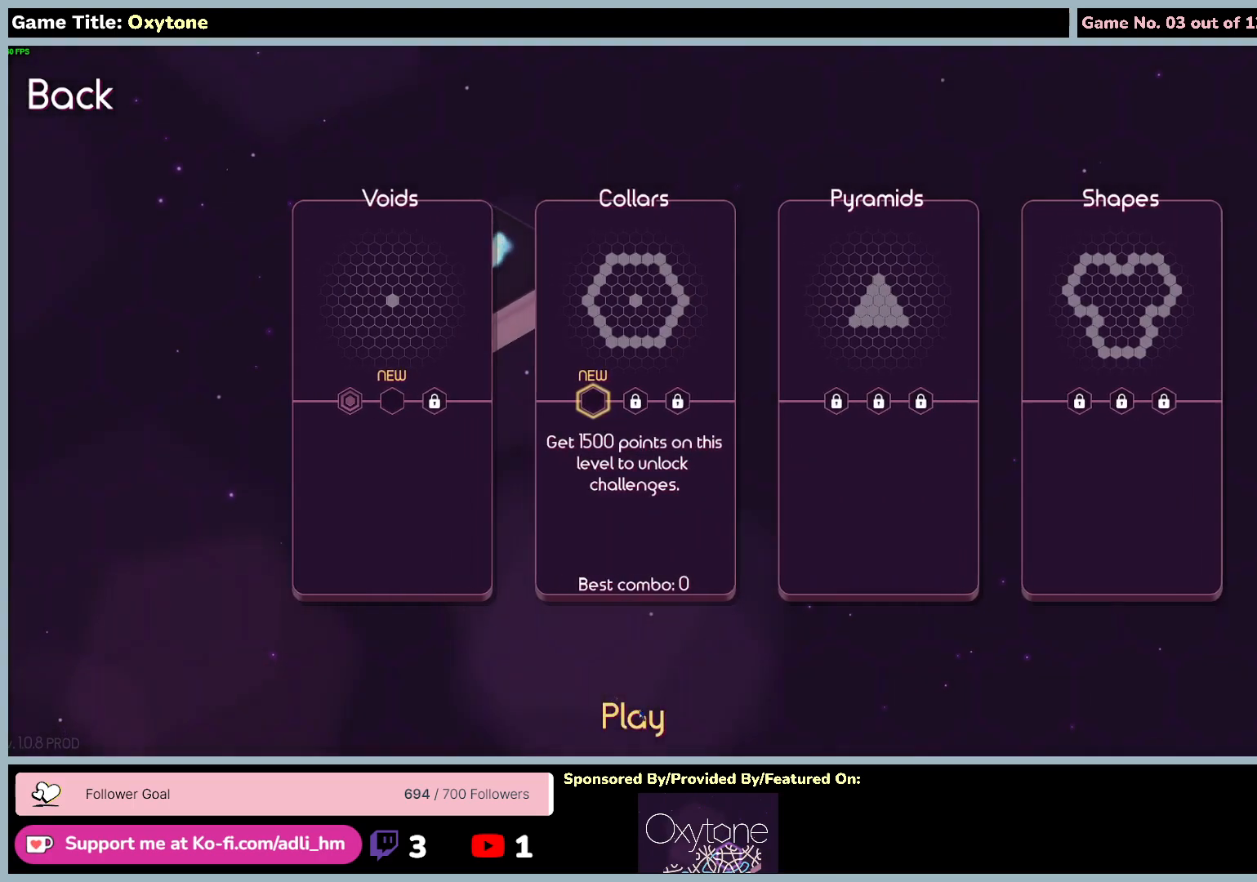
{"keys": [], "mouse": ["left"], "events": [[317, "mouse_left", "down"]]}
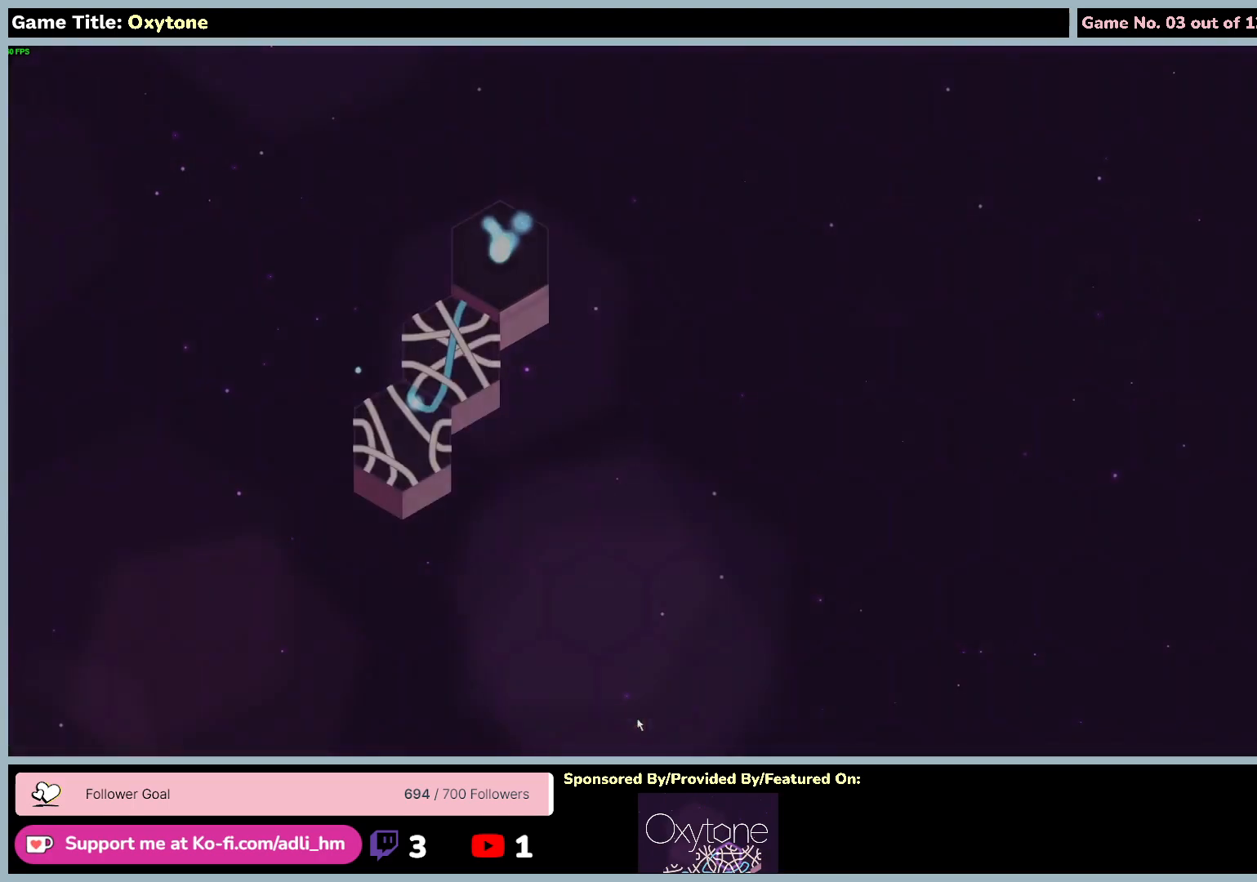
{"keys": [], "mouse": [], "events": [[117, "mouse_left", "up"]]}
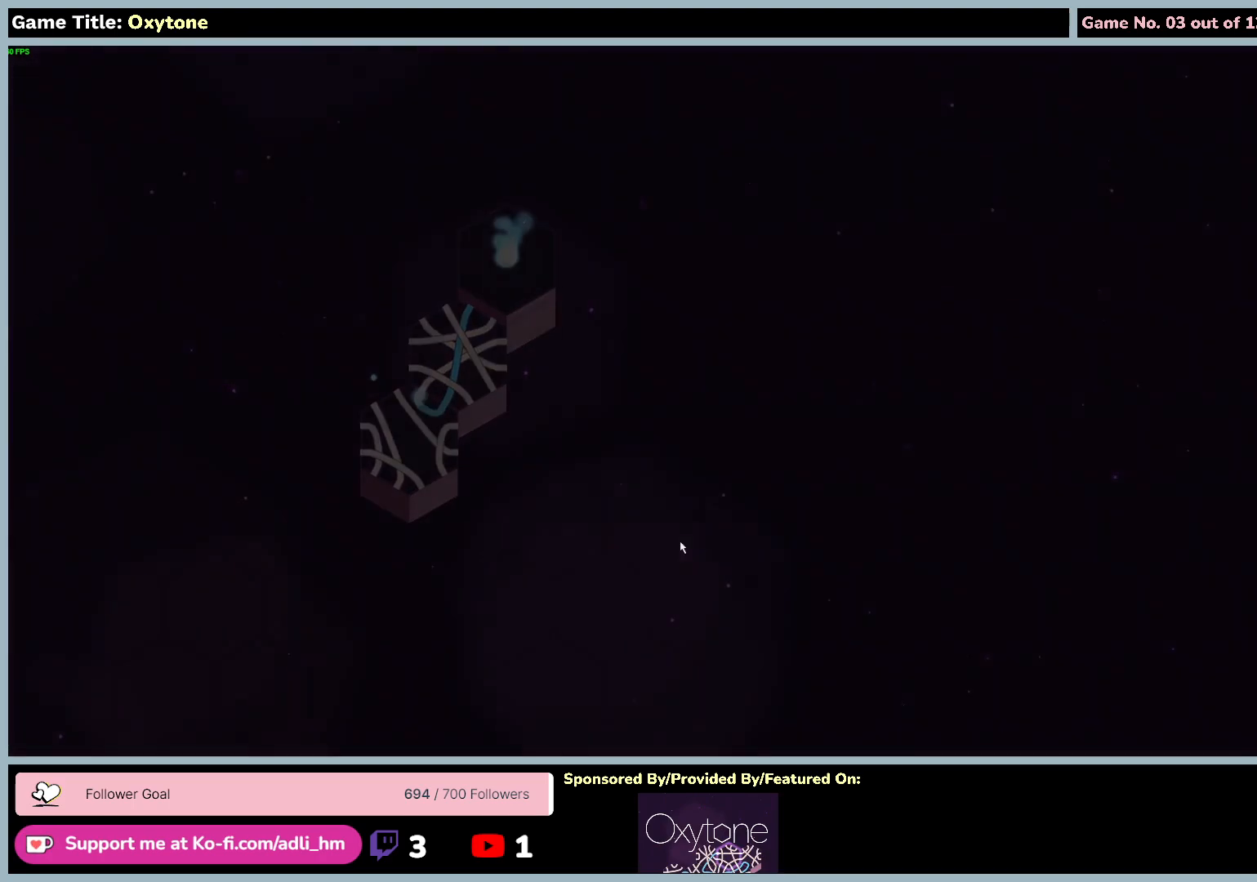
{"keys": [], "mouse": [], "events": []}
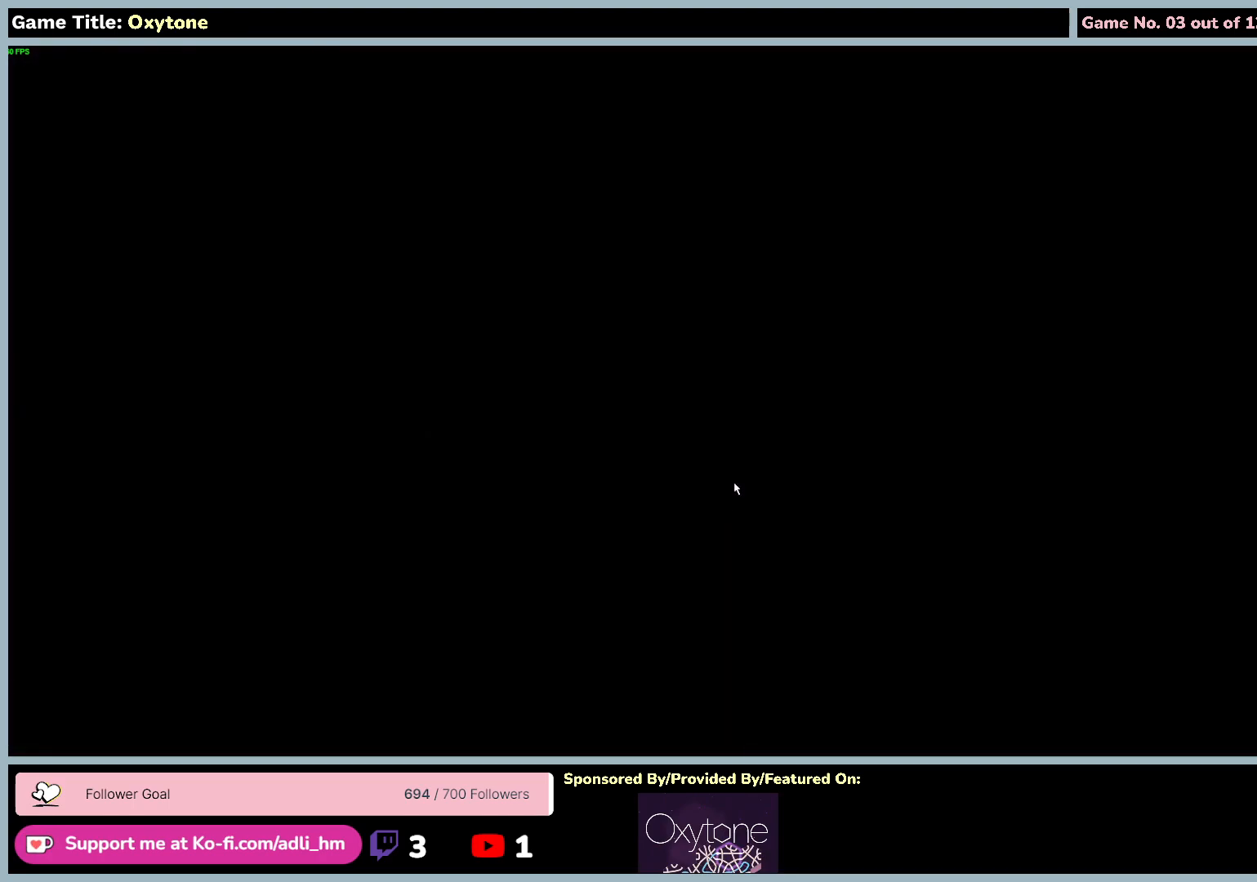
{"keys": [], "mouse": [], "events": []}
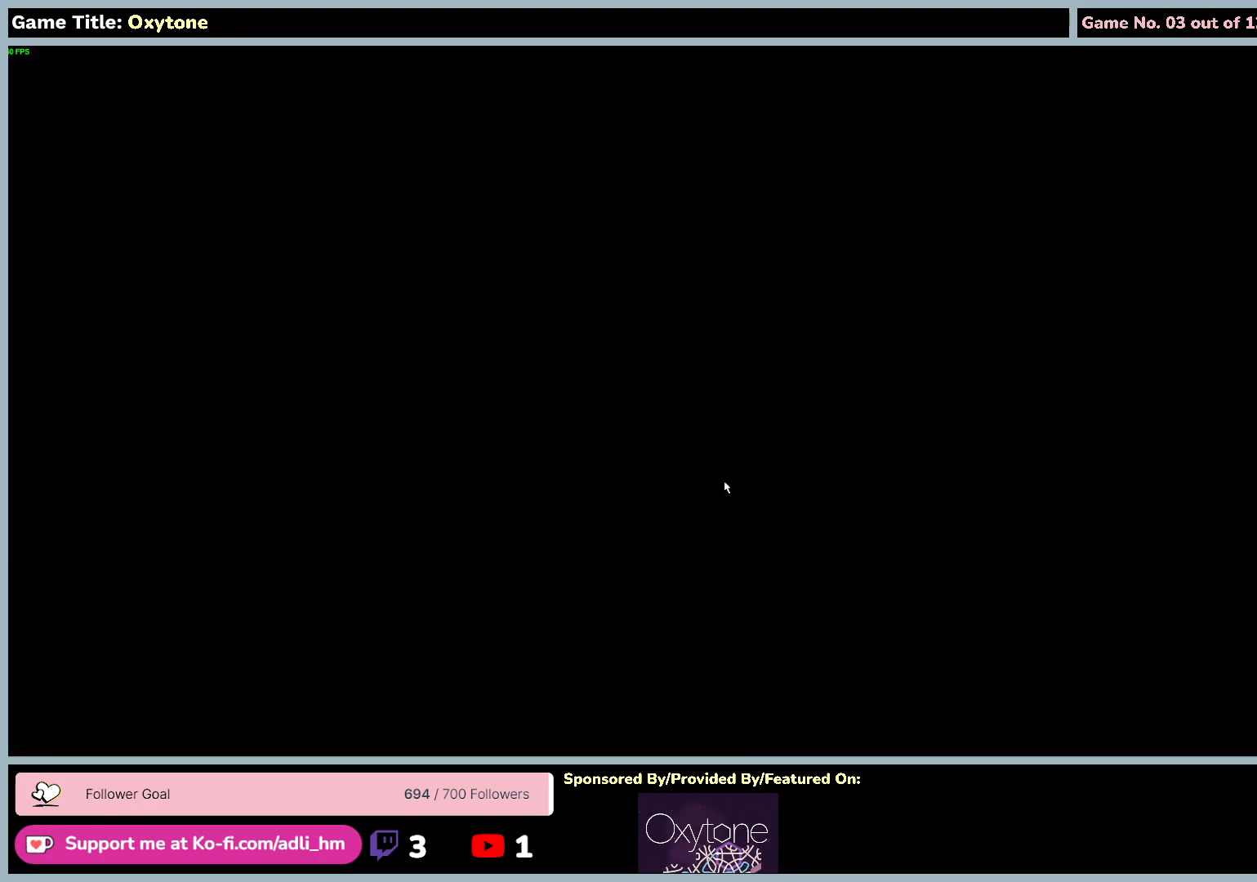
{"keys": [], "mouse": [], "events": []}
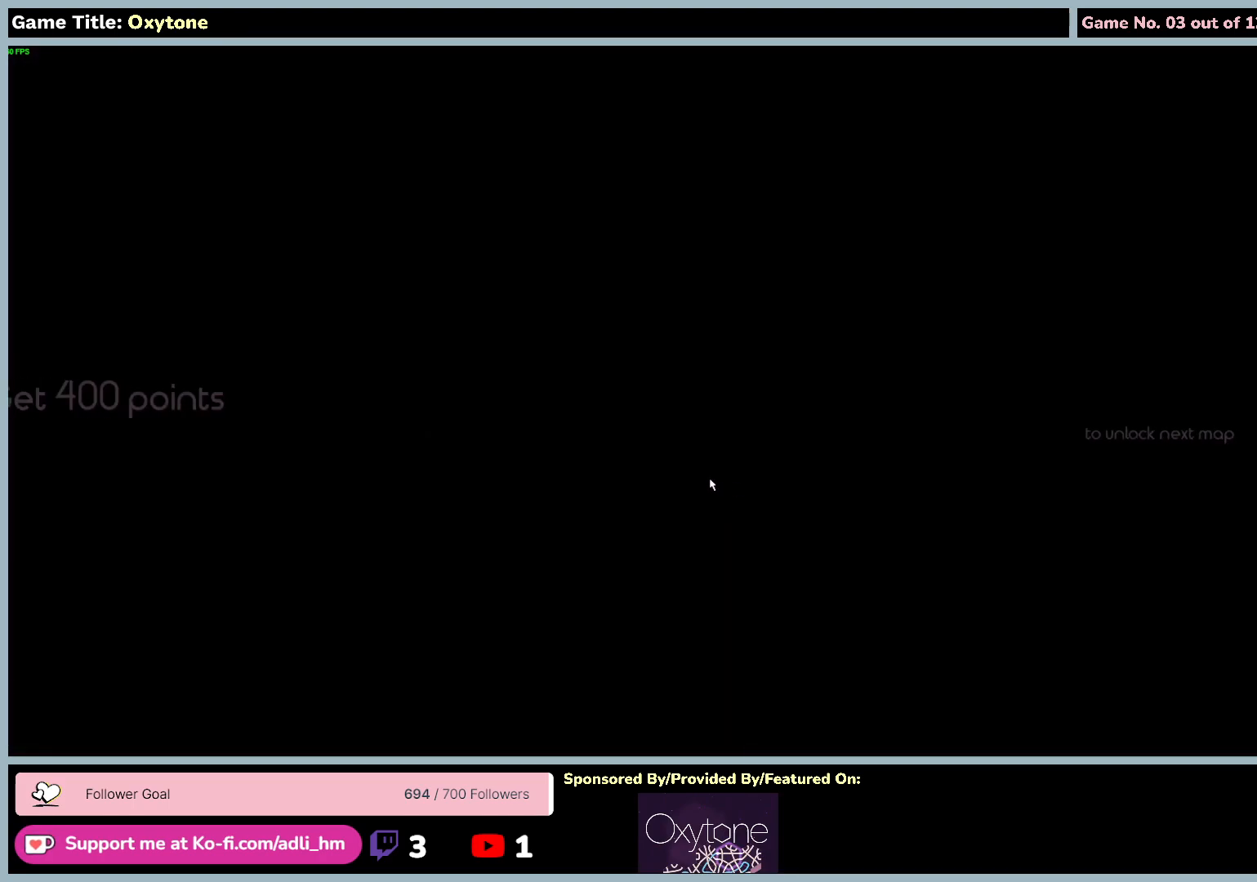
{"keys": [], "mouse": [], "events": []}
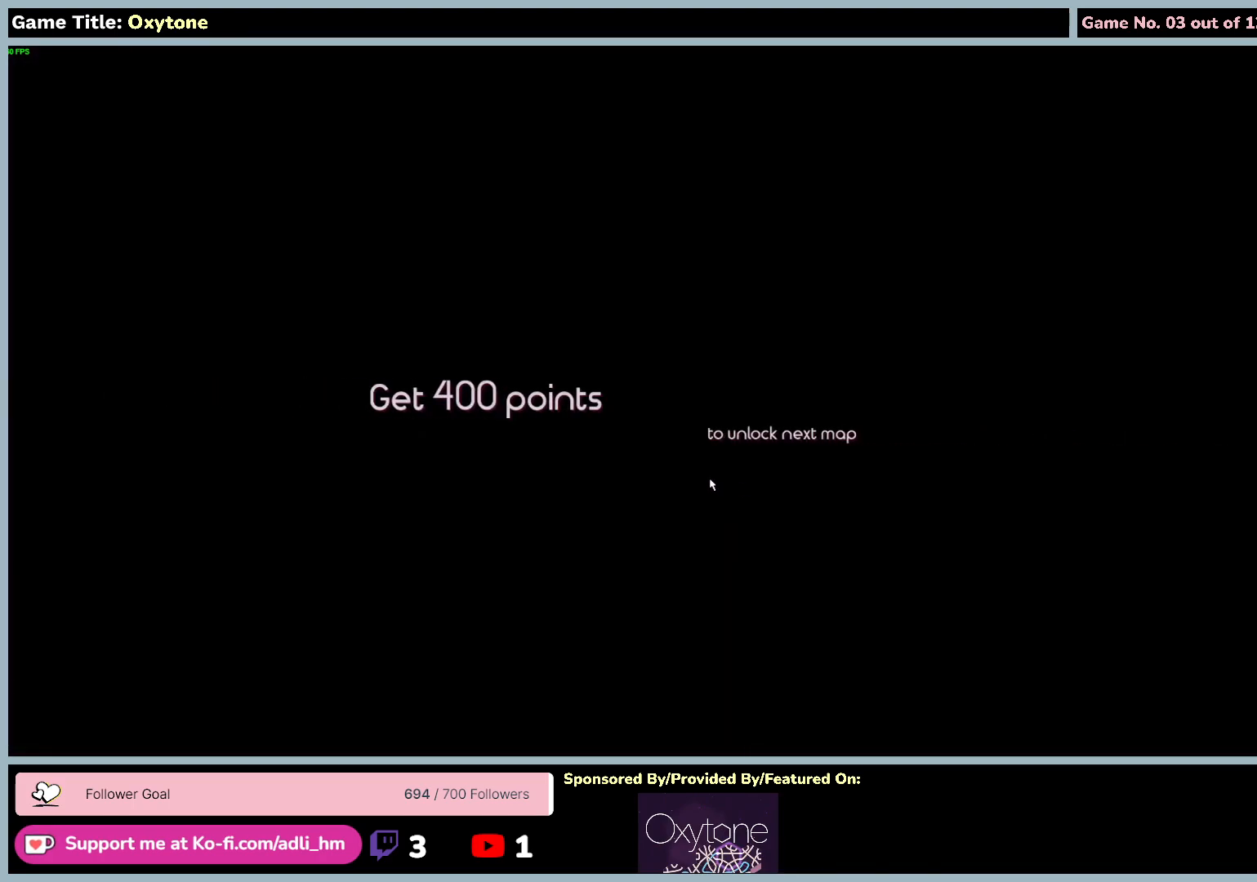
{"keys": [], "mouse": [], "events": []}
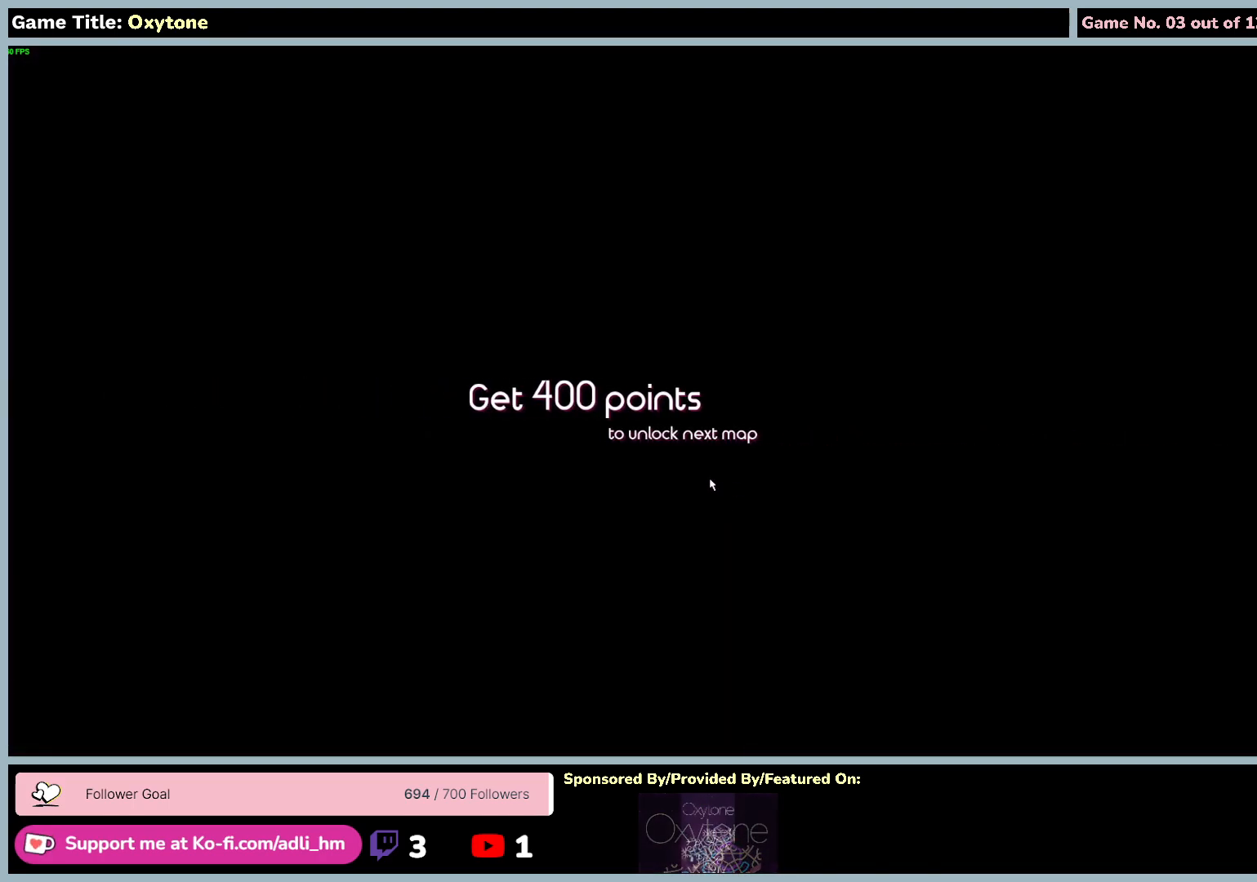
{"keys": [], "mouse": [], "events": []}
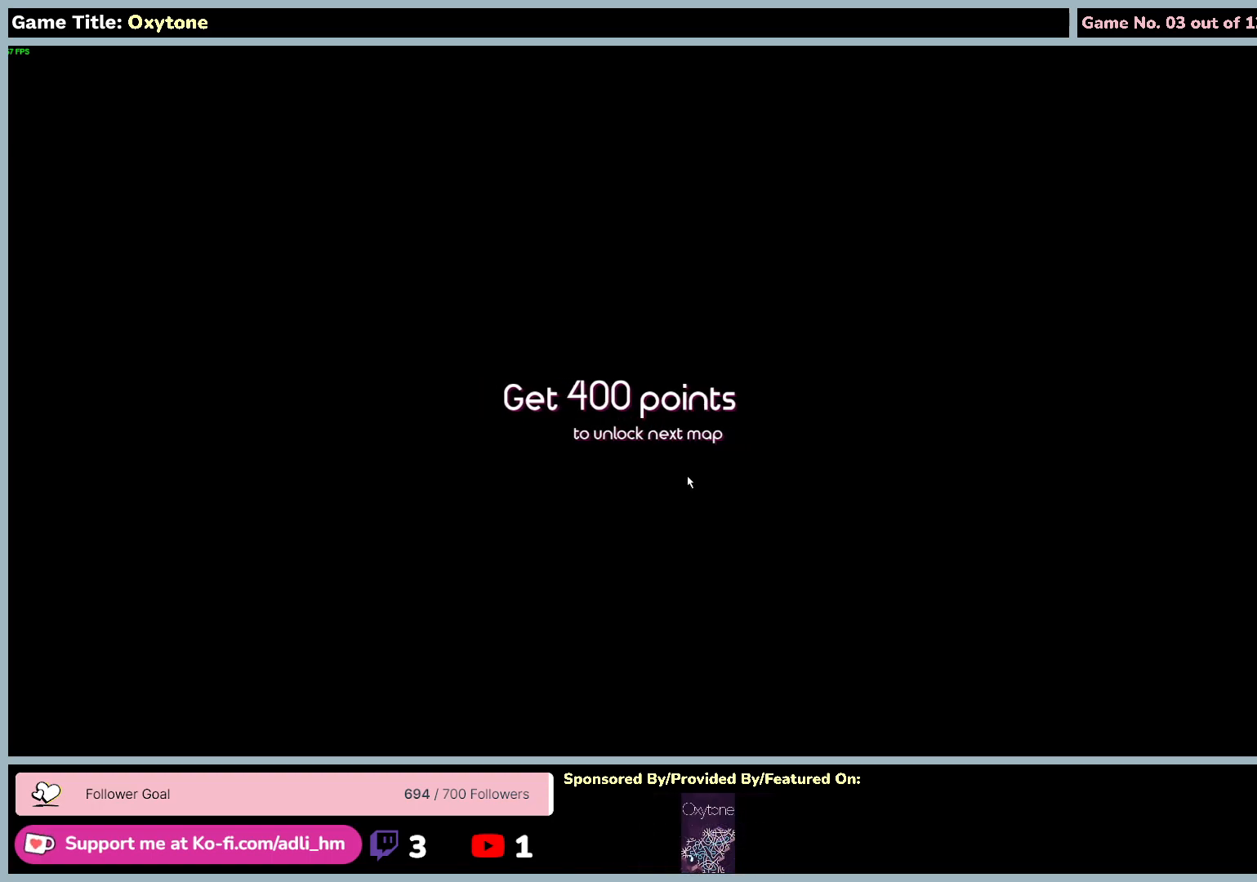
{"keys": [], "mouse": [], "events": []}
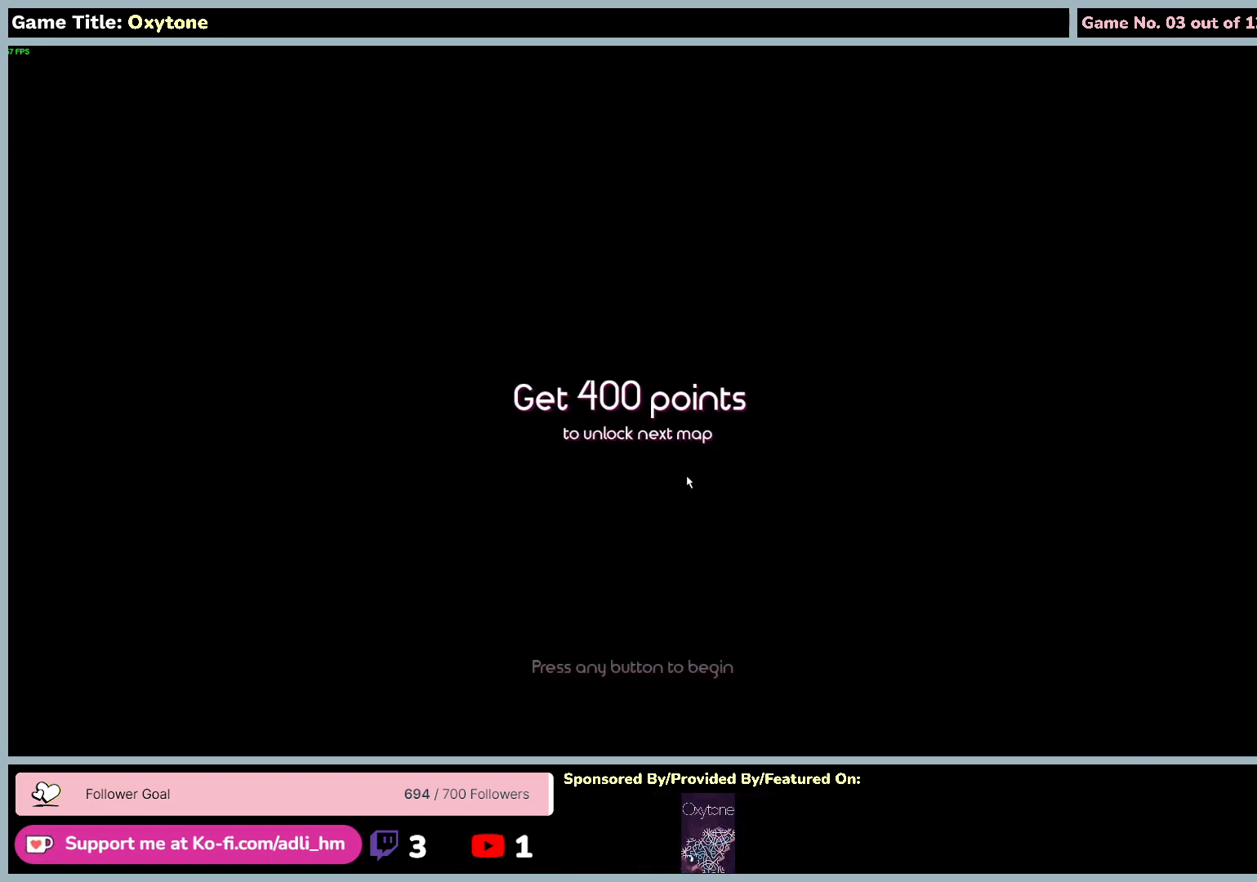
{"keys": [], "mouse": [], "events": []}
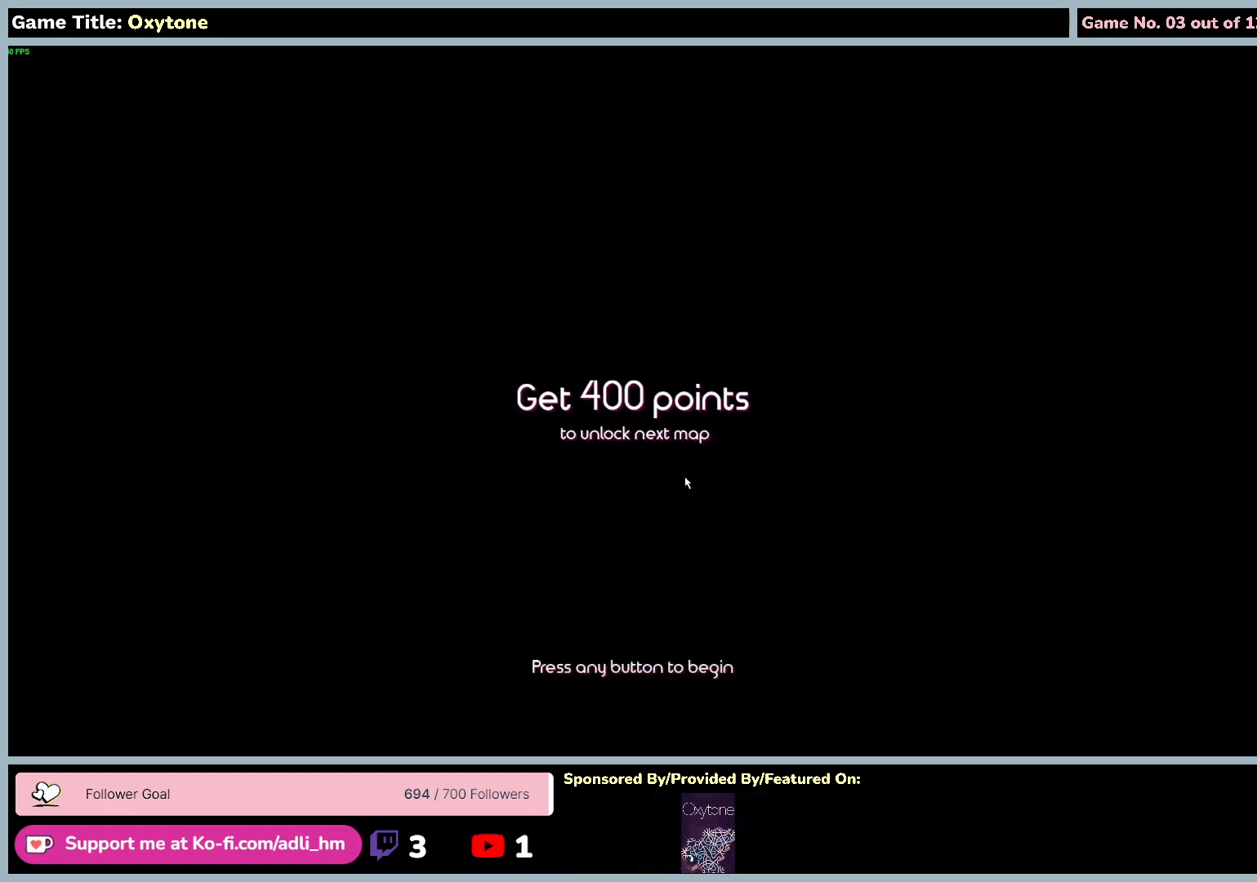
{"keys": [], "mouse": [], "events": [[117, "mouse_left", "down"], [417, "mouse_left", "up"]]}